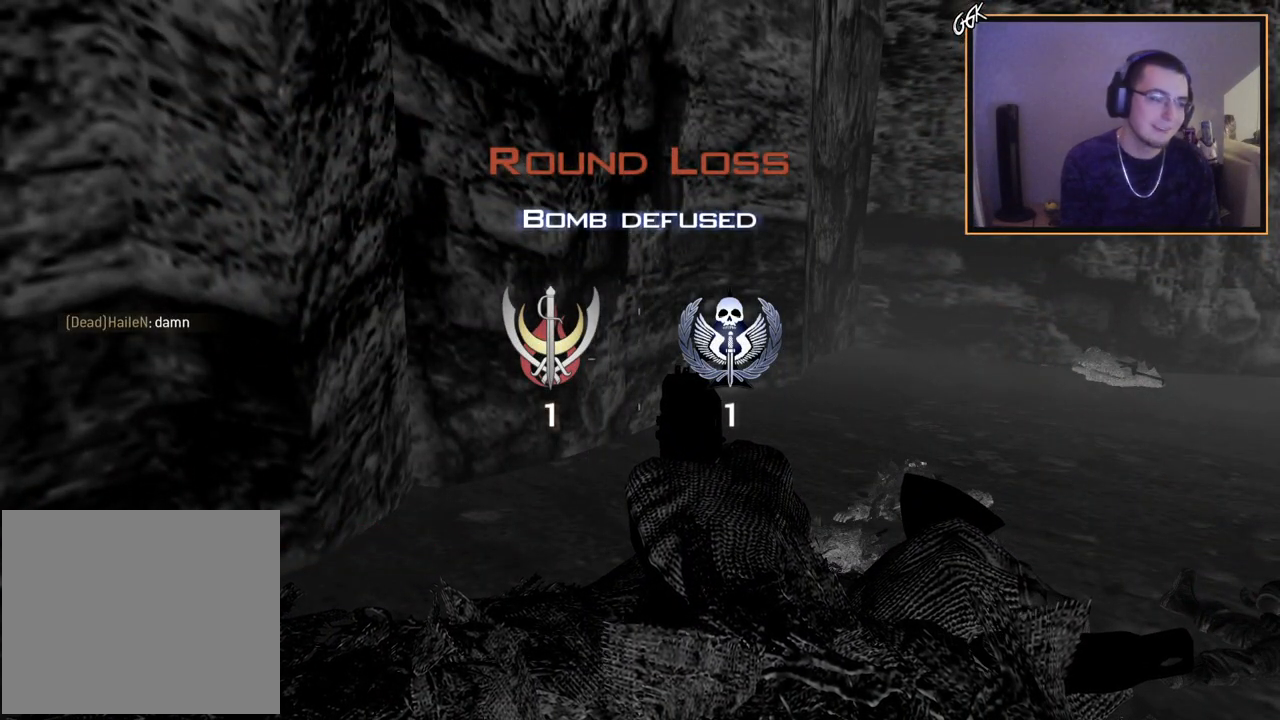
Gameplay with a controller (PlayStation layout); each line is a JSON object with the inputs held at the frame after it. "events" lists button and stick changes between this image and that frame as [ms after this image, input, new state], when the widget could be followed in between.
{"buttons": [], "left_stick": "center", "right_stick": "center", "events": []}
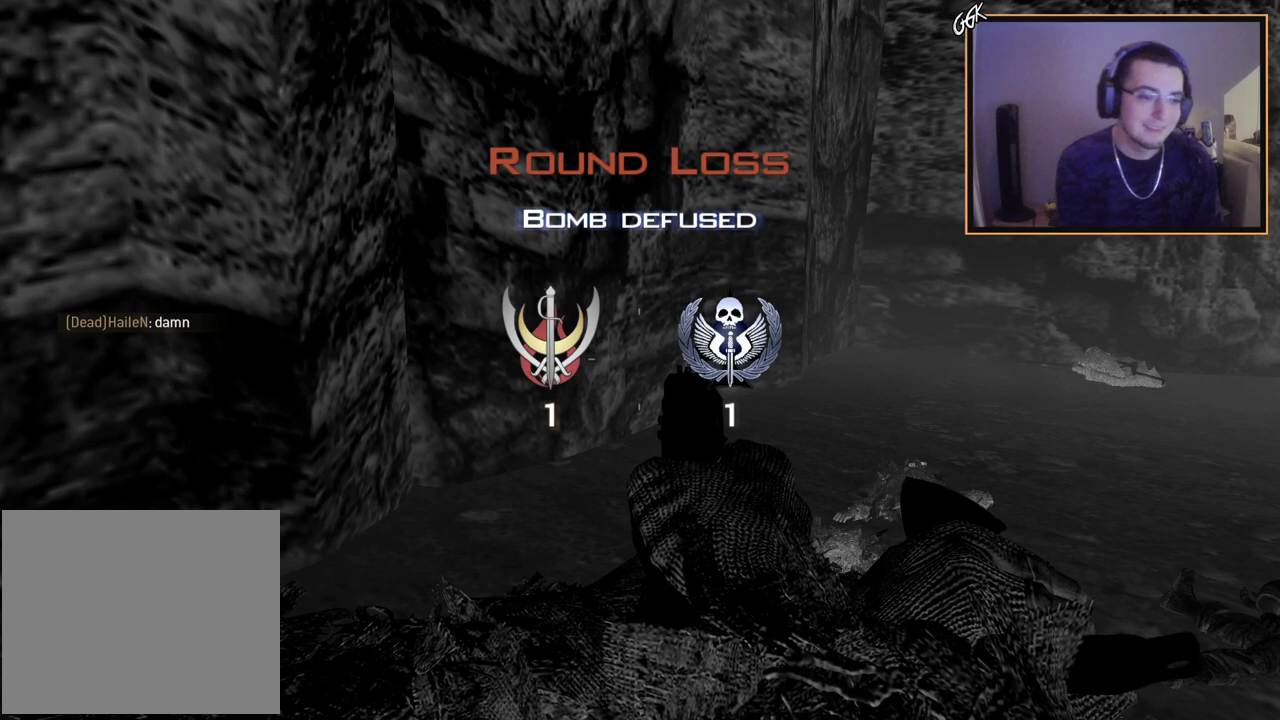
{"buttons": [], "left_stick": "center", "right_stick": "center", "events": []}
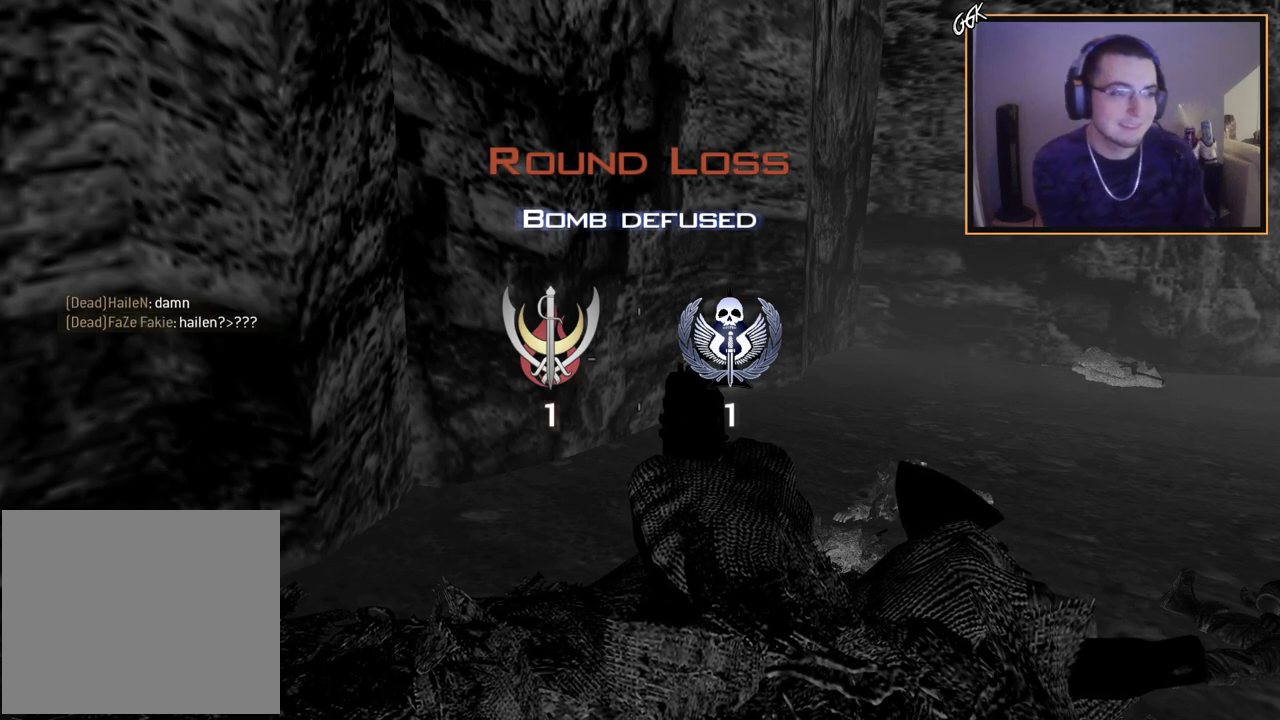
{"buttons": [], "left_stick": "center", "right_stick": "center", "events": []}
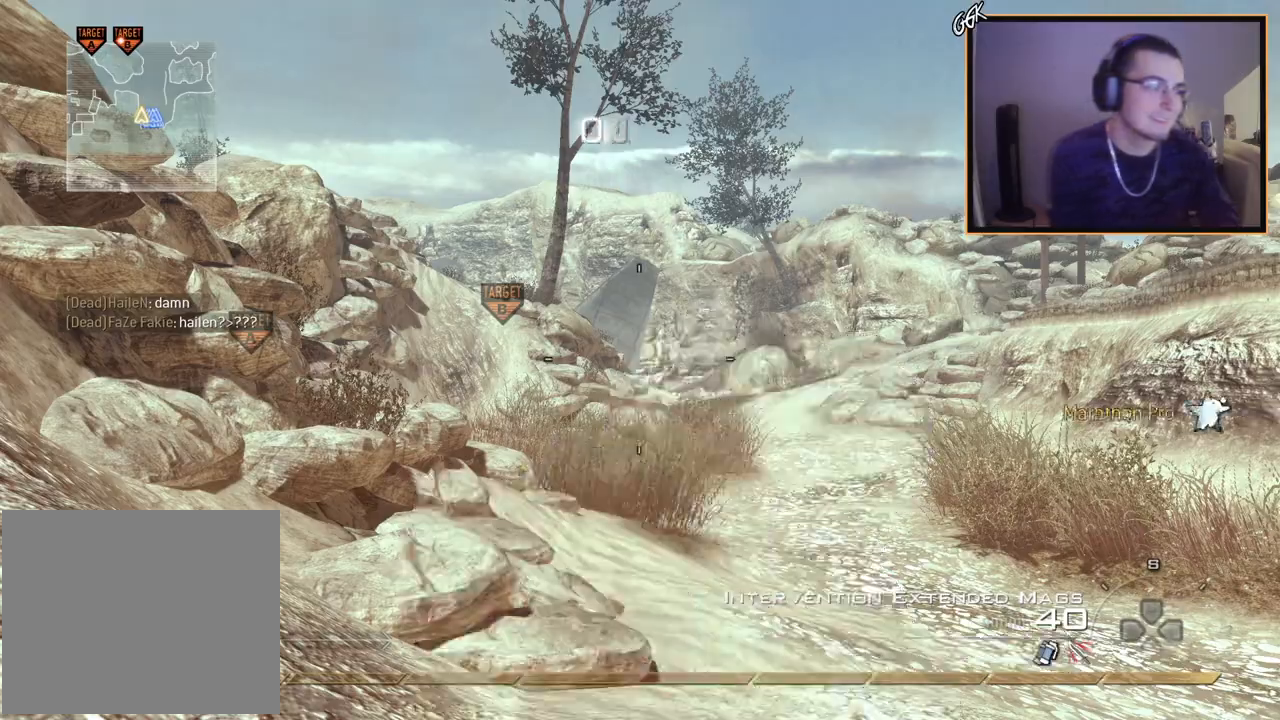
{"buttons": ["L3"], "left_stick": "up", "right_stick": "center", "events": [[367, "left_stick", "up"], [417, "L3", "down"]]}
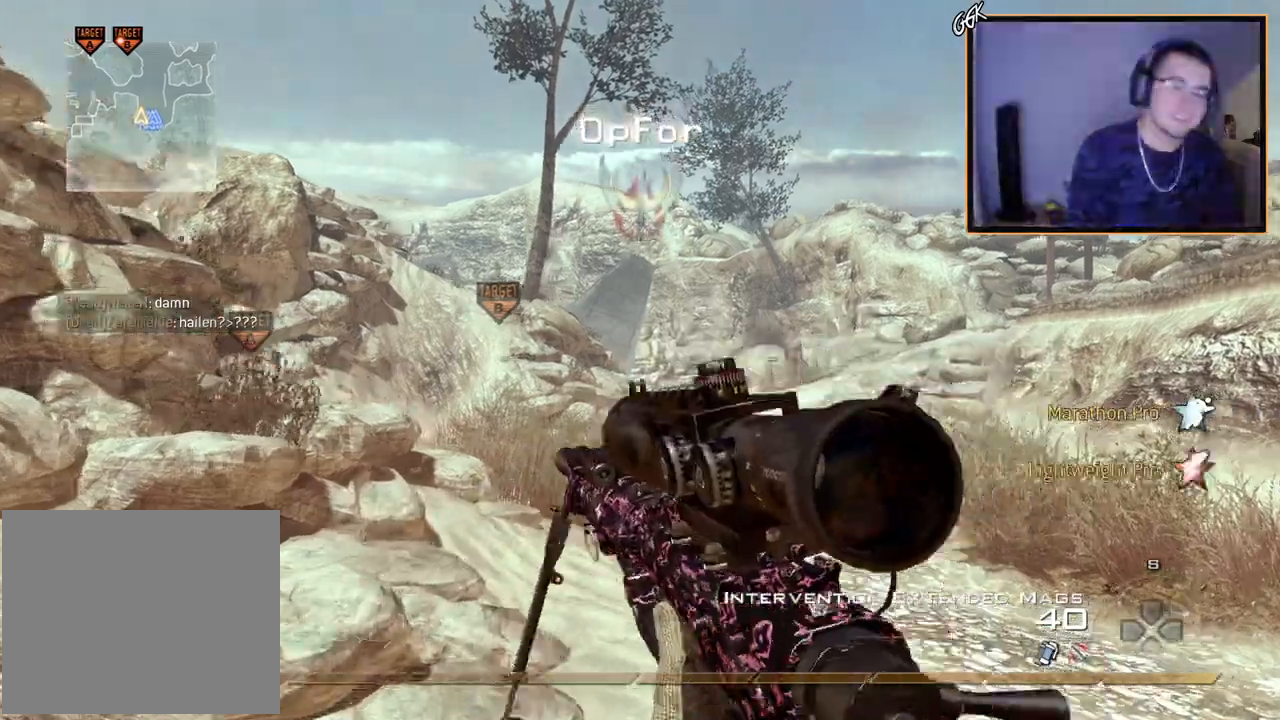
{"buttons": [], "left_stick": "up", "right_stick": "center", "events": [[250, "L3", "up"], [333, "right_stick", "right"], [417, "right_stick", "center"]]}
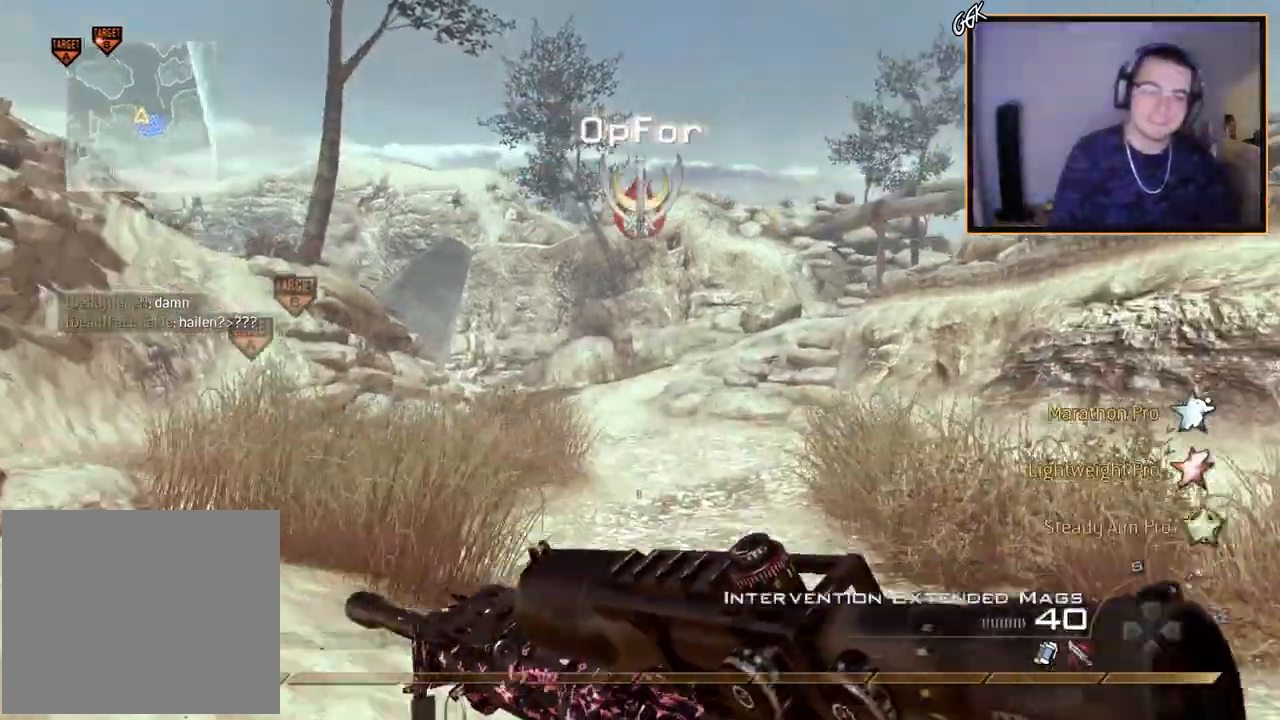
{"buttons": [], "left_stick": "up", "right_stick": "center", "events": [[17, "TRIANGLE", "down"], [100, "TRIANGLE", "up"], [334, "TRIANGLE", "down"], [417, "TRIANGLE", "up"]]}
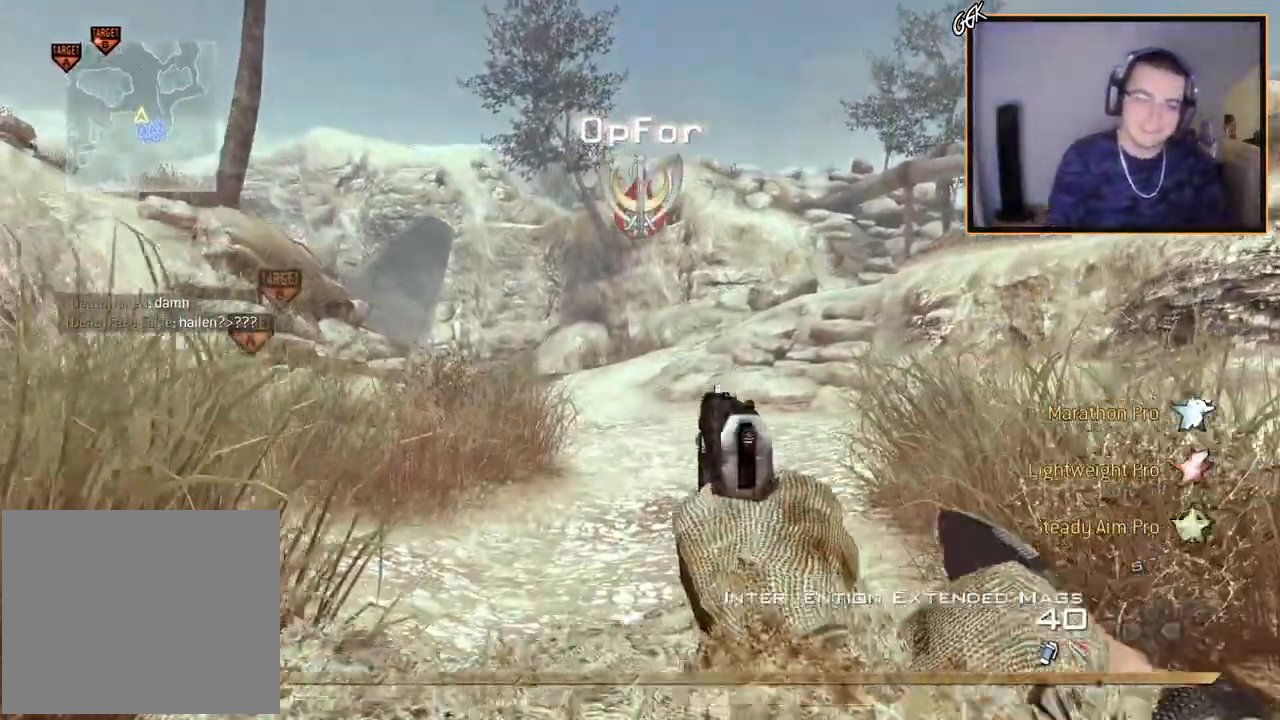
{"buttons": [], "left_stick": "up", "right_stick": "center", "events": [[383, "TRIANGLE", "down"], [450, "TRIANGLE", "up"]]}
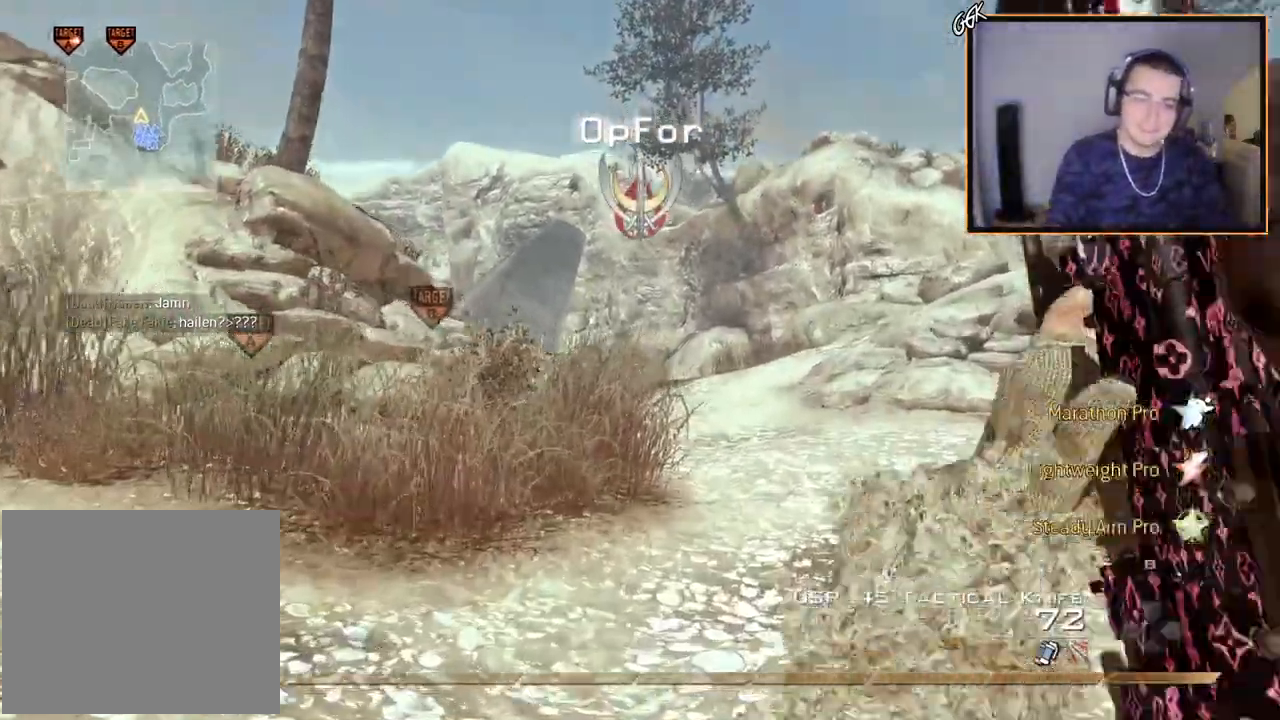
{"buttons": [], "left_stick": "up", "right_stick": "center", "events": []}
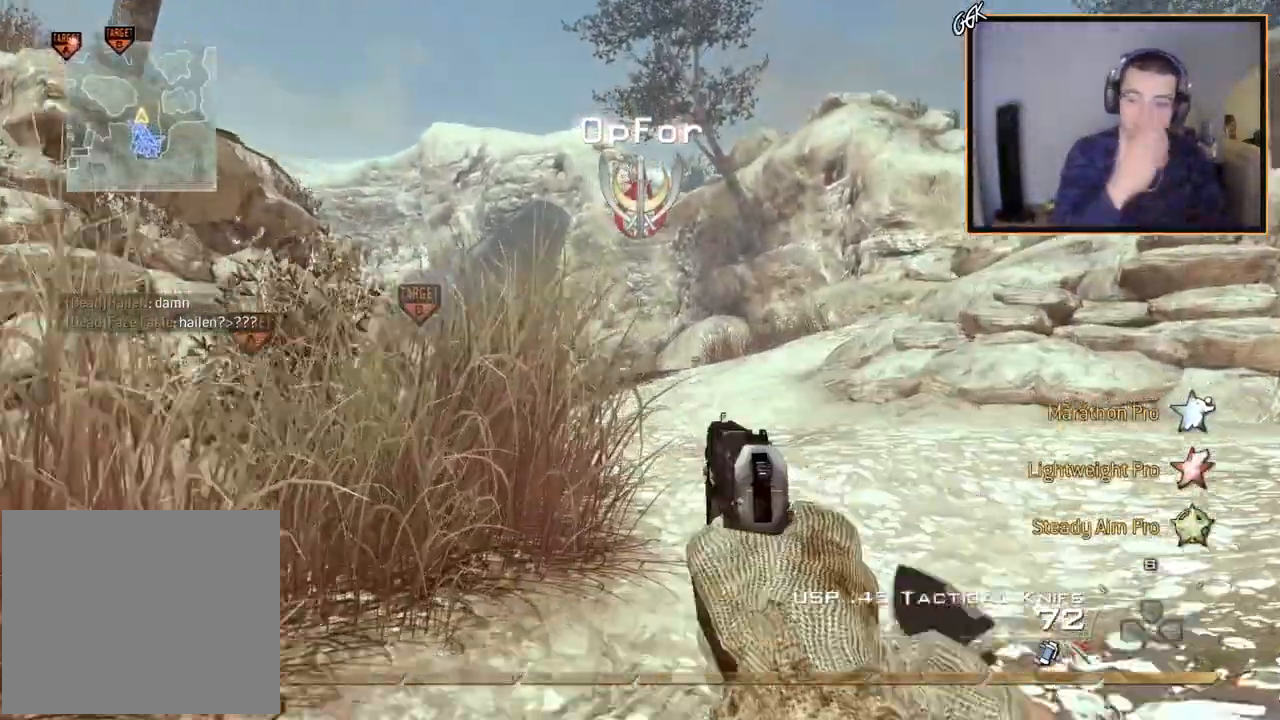
{"buttons": [], "left_stick": "up", "right_stick": "center", "events": []}
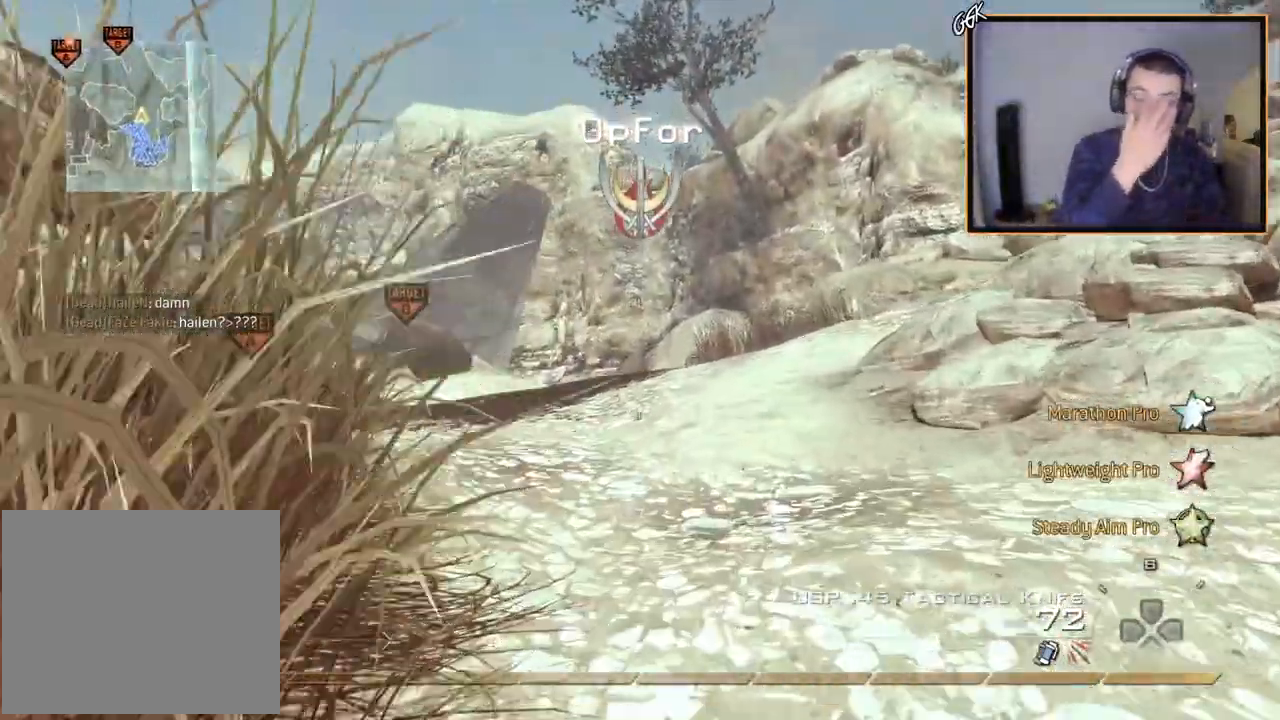
{"buttons": [], "left_stick": "up", "right_stick": "center", "events": []}
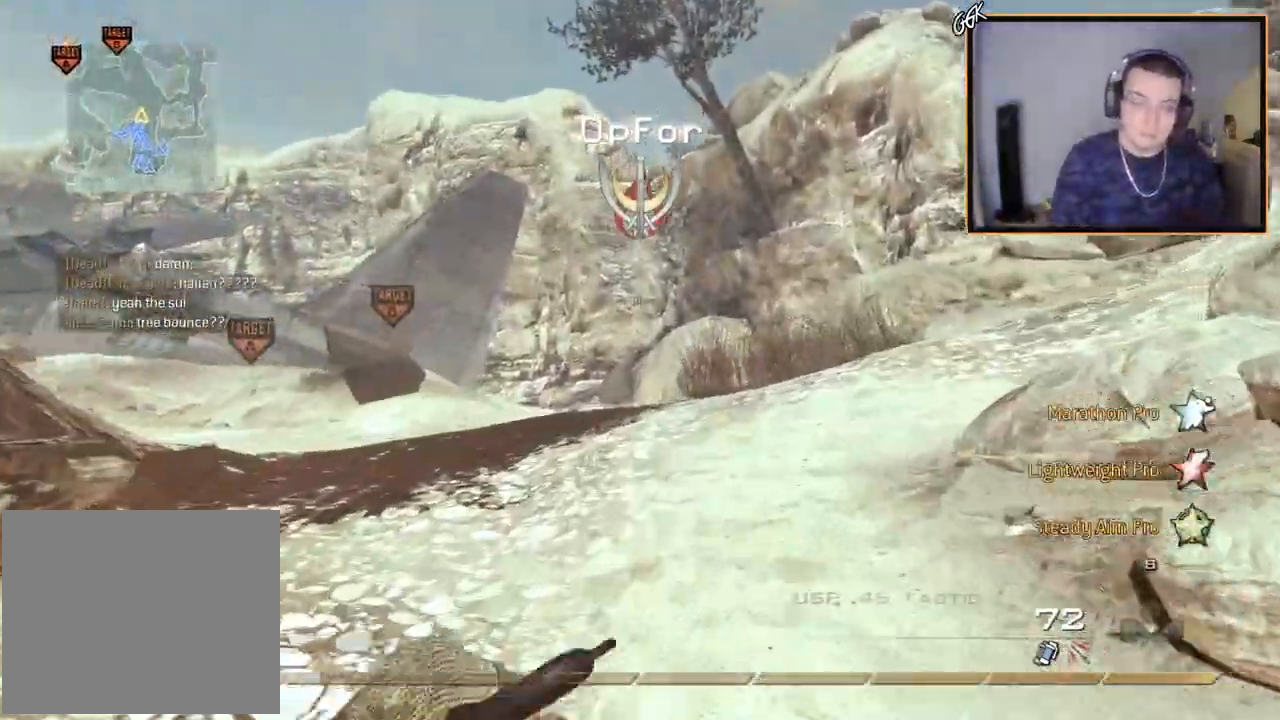
{"buttons": ["CROSS"], "left_stick": "up", "right_stick": "right", "events": [[66, "right_stick", "up-left"], [150, "right_stick", "center"], [350, "TRIANGLE", "down"], [367, "right_stick", "right"], [450, "CROSS", "down"], [450, "TRIANGLE", "up"]]}
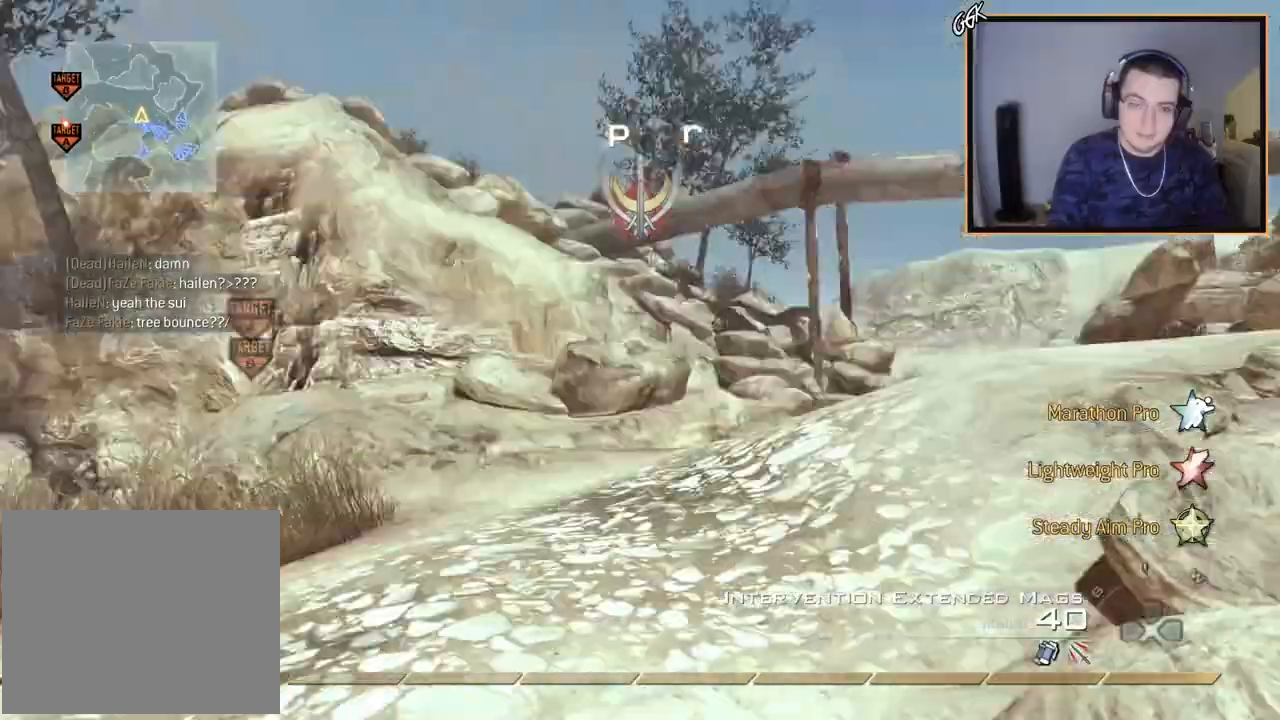
{"buttons": [], "left_stick": "up", "right_stick": "center", "events": [[33, "left_stick", "center"], [83, "CROSS", "up"], [217, "left_stick", "up-right"], [267, "L3", "down"], [317, "right_stick", "center"], [417, "TRIANGLE", "down"], [451, "L3", "up"], [451, "left_stick", "up"], [467, "TRIANGLE", "up"]]}
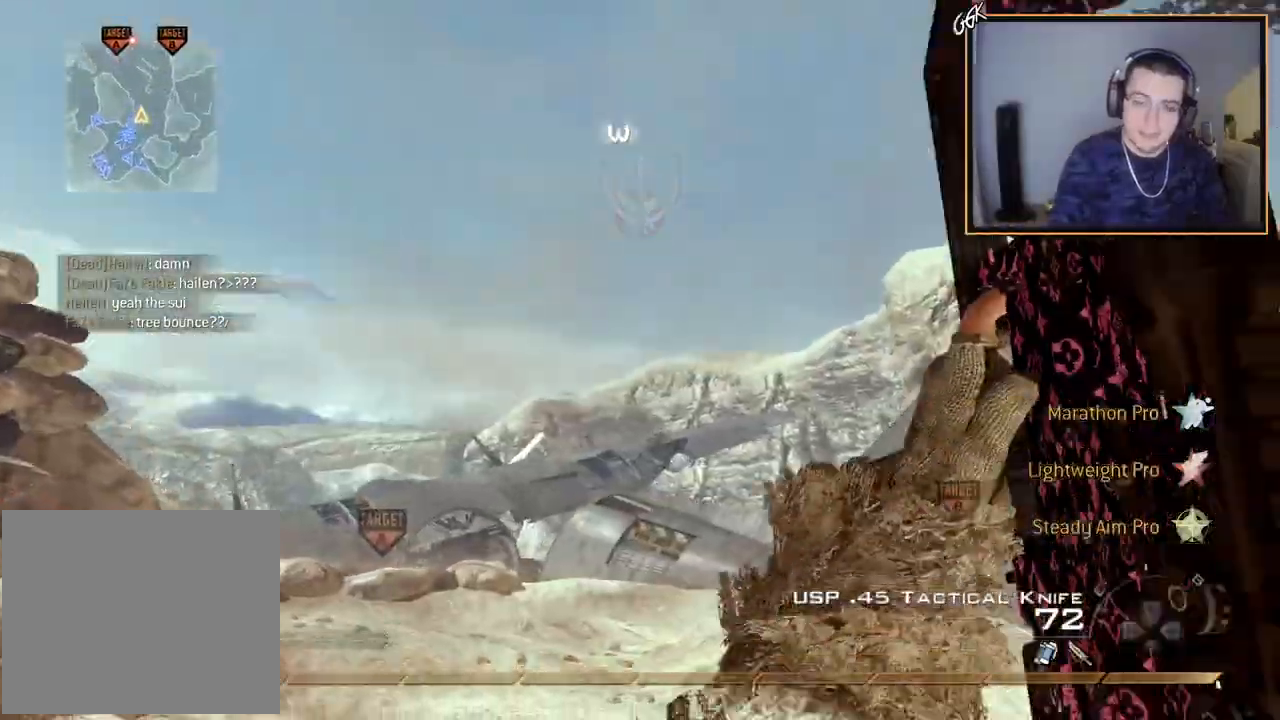
{"buttons": [], "left_stick": "up", "right_stick": "center", "events": [[16, "TRIANGLE", "down"], [100, "TRIANGLE", "up"], [200, "right_stick", "left"], [266, "right_stick", "center"]]}
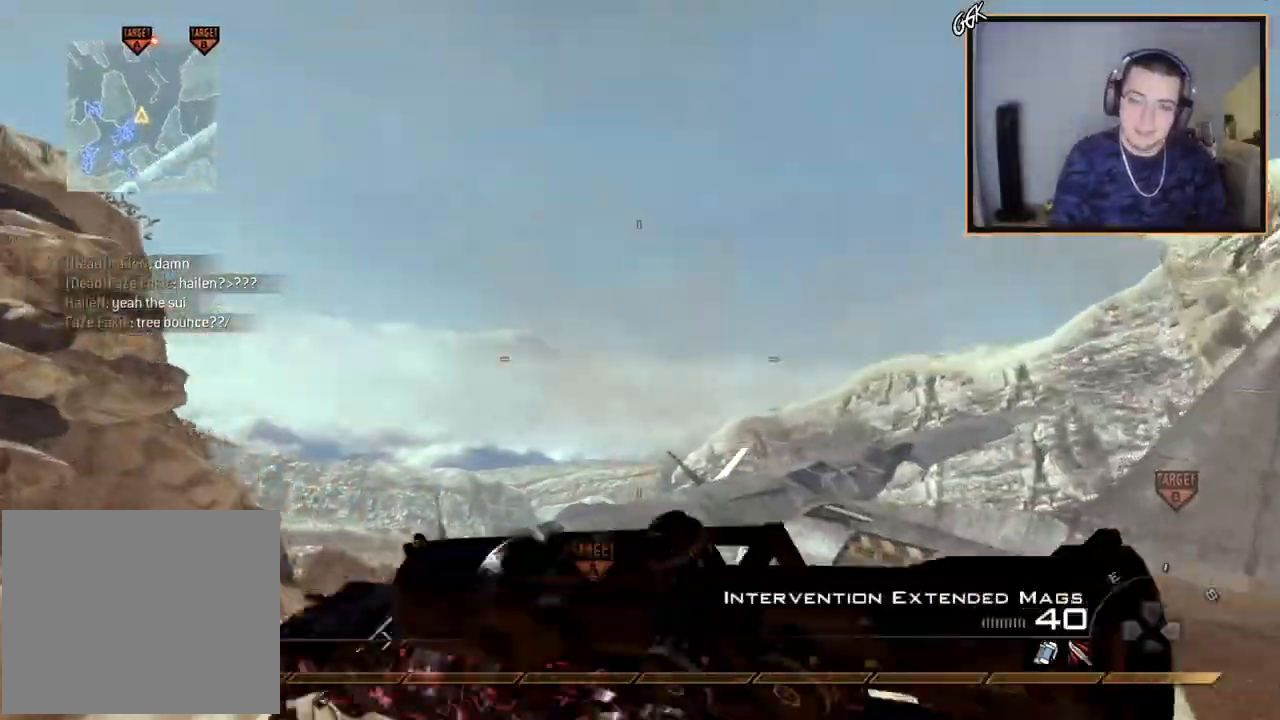
{"buttons": [], "left_stick": "up", "right_stick": "center", "events": [[100, "CROSS", "down"], [150, "R1", "down"], [234, "R1", "up"], [300, "right_stick", "up"], [350, "right_stick", "center"], [367, "CROSS", "up"]]}
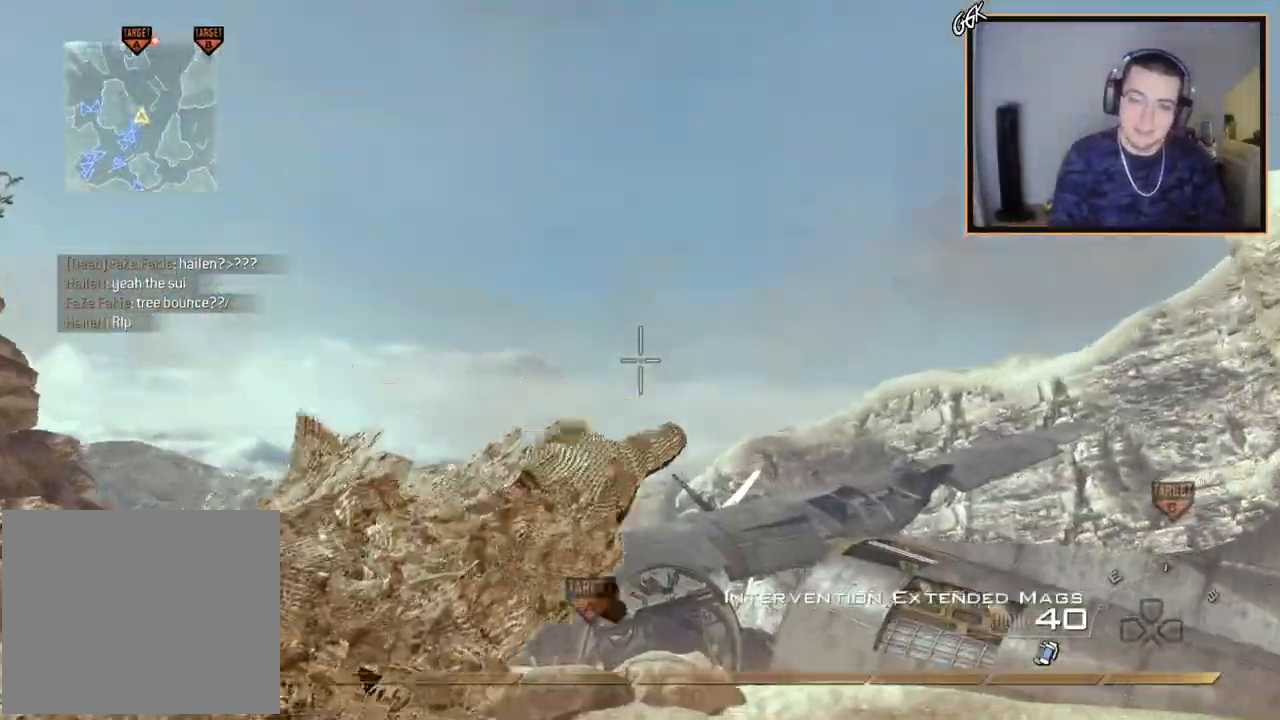
{"buttons": [], "left_stick": "up", "right_stick": "center", "events": [[150, "right_stick", "down-right"], [216, "right_stick", "center"]]}
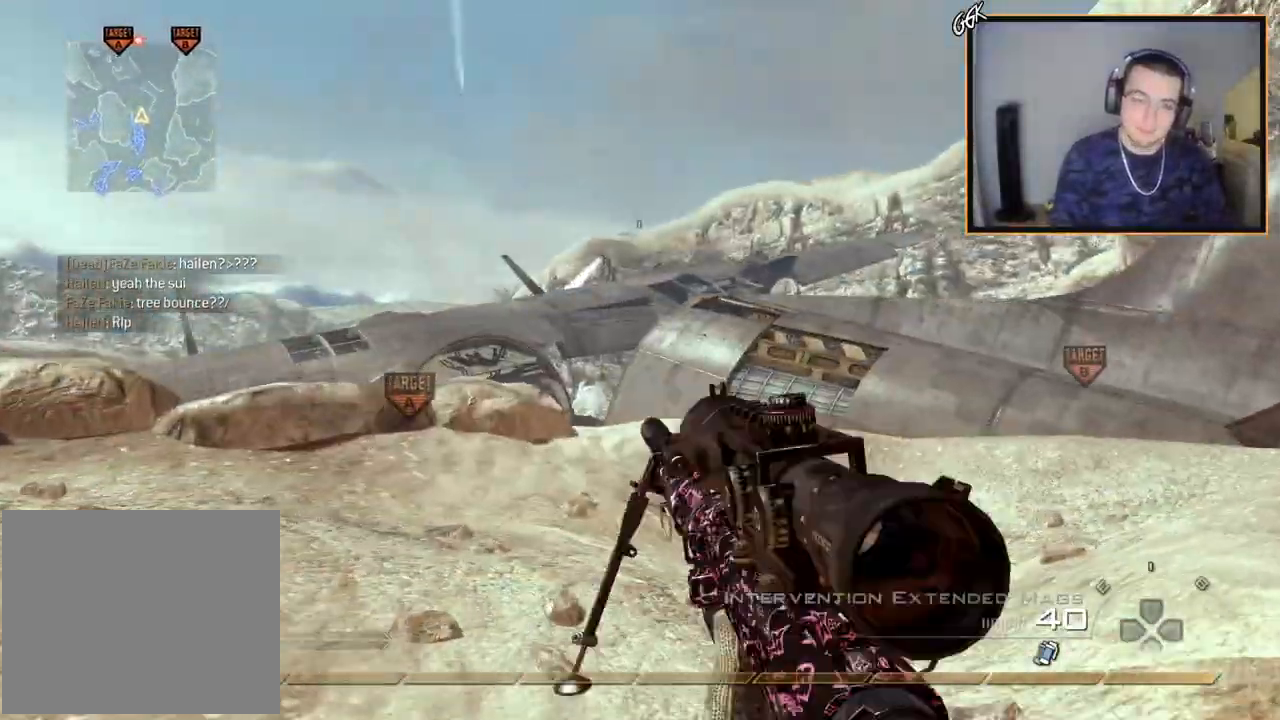
{"buttons": [], "left_stick": "center", "right_stick": "center", "events": [[17, "CIRCLE", "down"], [34, "left_stick", "center"], [401, "CIRCLE", "up"]]}
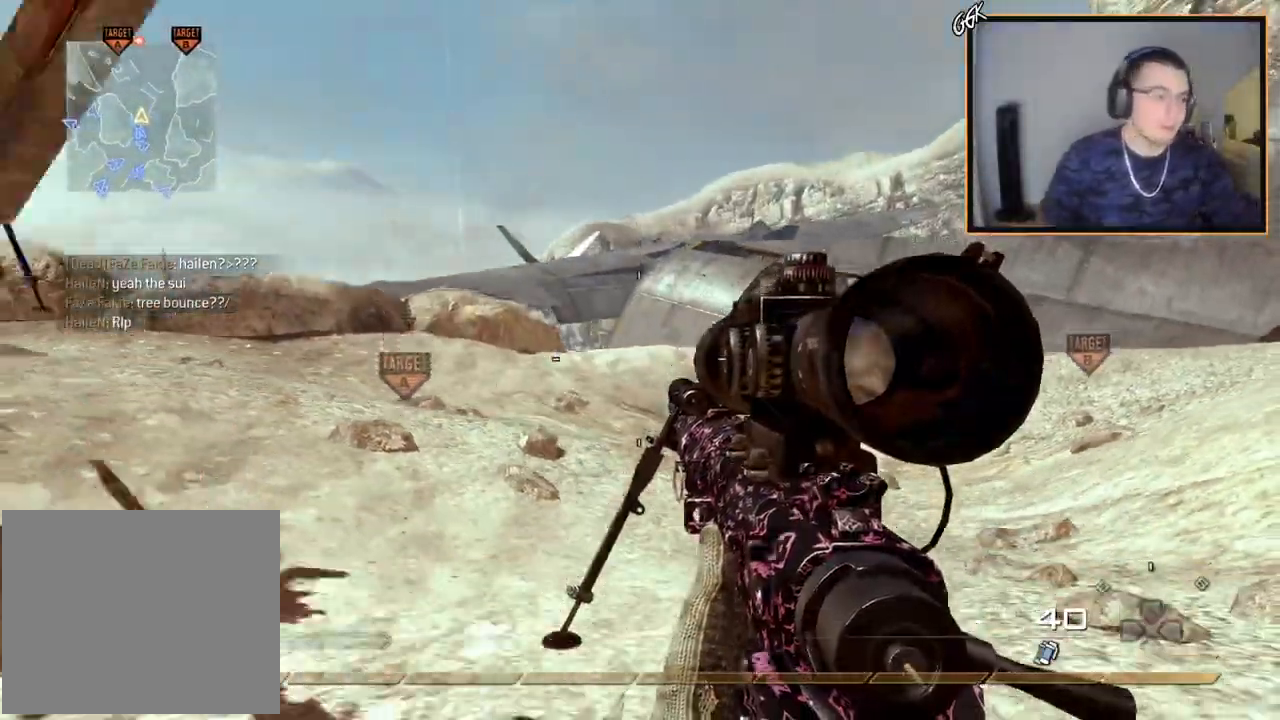
{"buttons": [], "left_stick": "center", "right_stick": "center", "events": []}
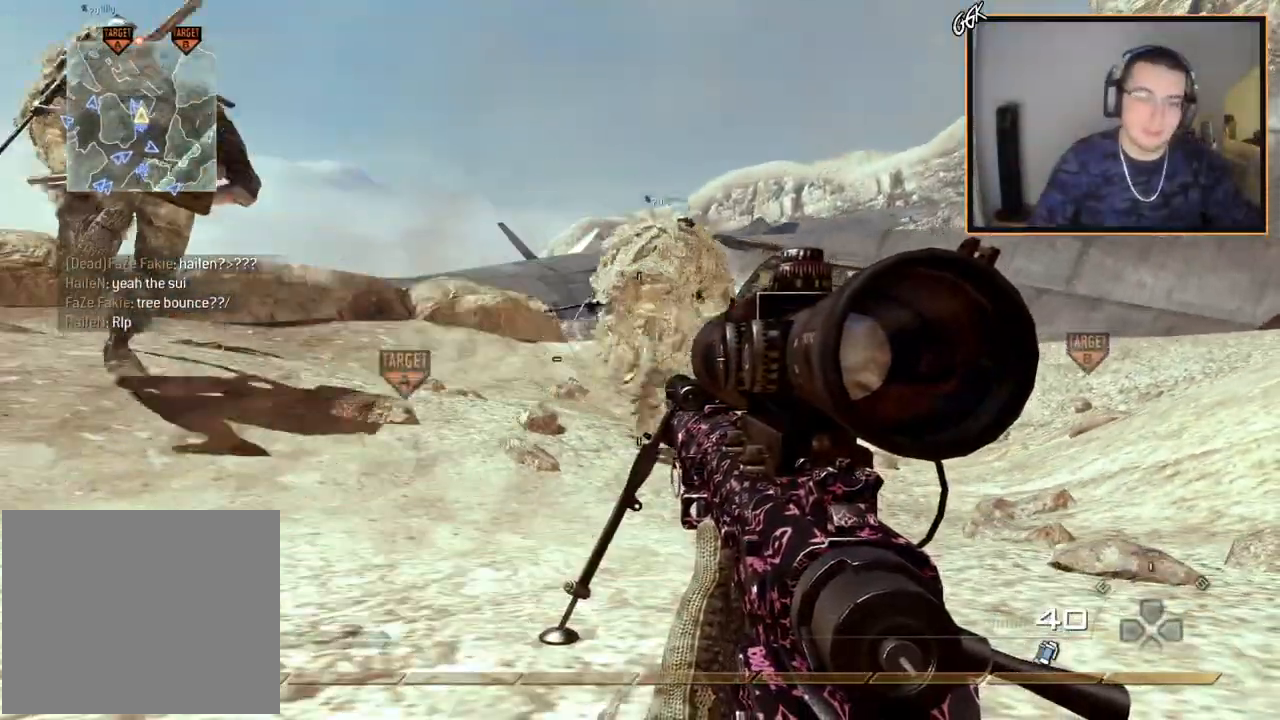
{"buttons": [], "left_stick": "center", "right_stick": "center", "events": []}
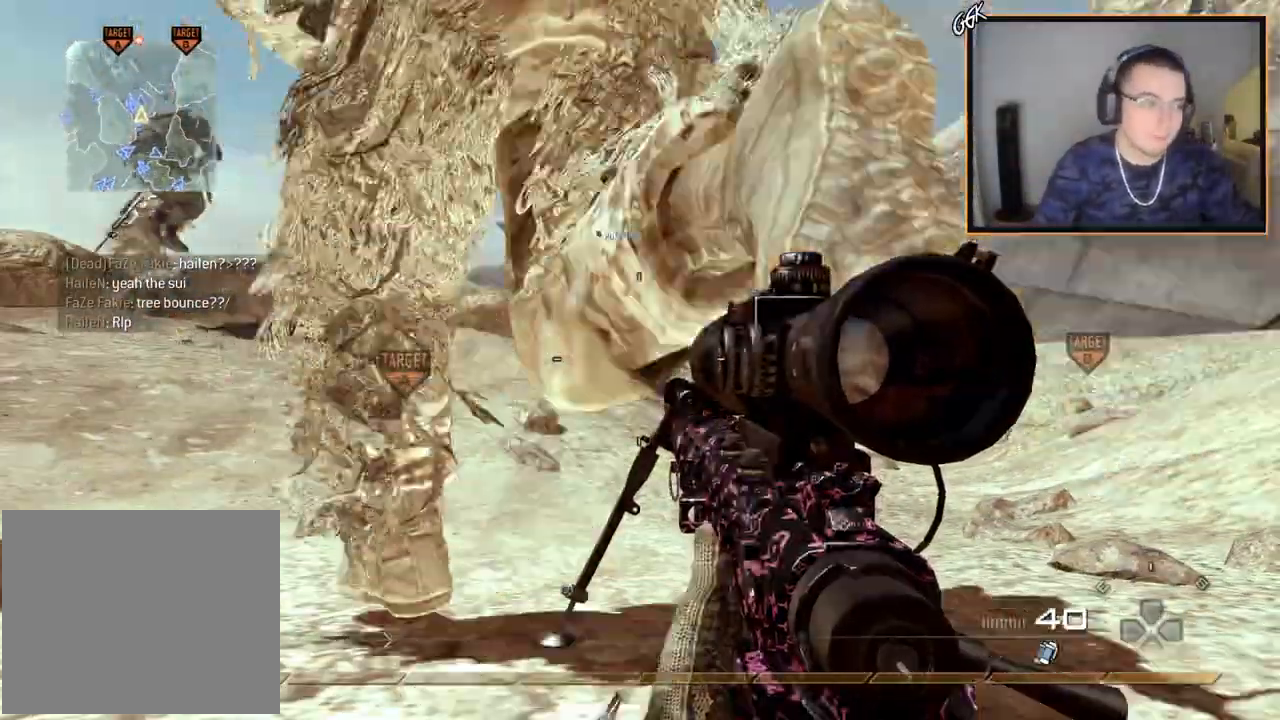
{"buttons": ["L3"], "left_stick": "up", "right_stick": "center", "events": [[384, "L3", "down"], [384, "left_stick", "up"]]}
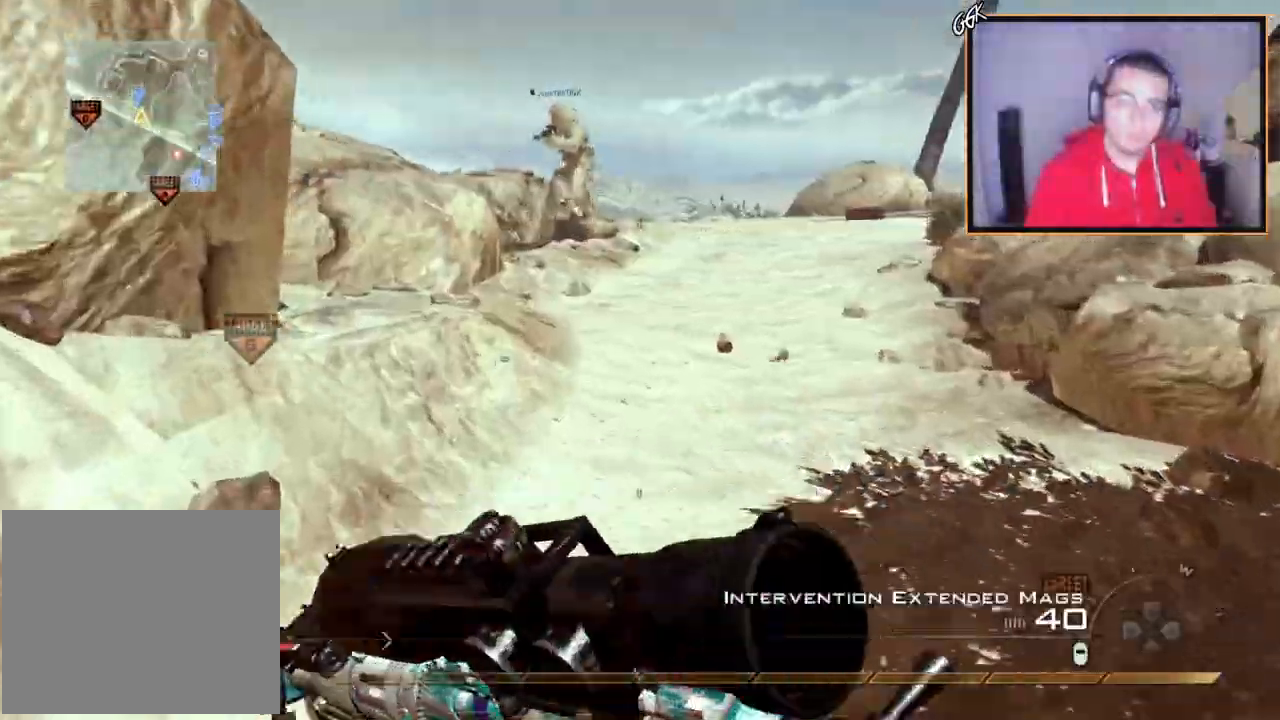
{"buttons": [], "left_stick": "up", "right_stick": "center", "events": [[17, "L3", "up"], [67, "TRIANGLE", "down"], [151, "TRIANGLE", "up"]]}
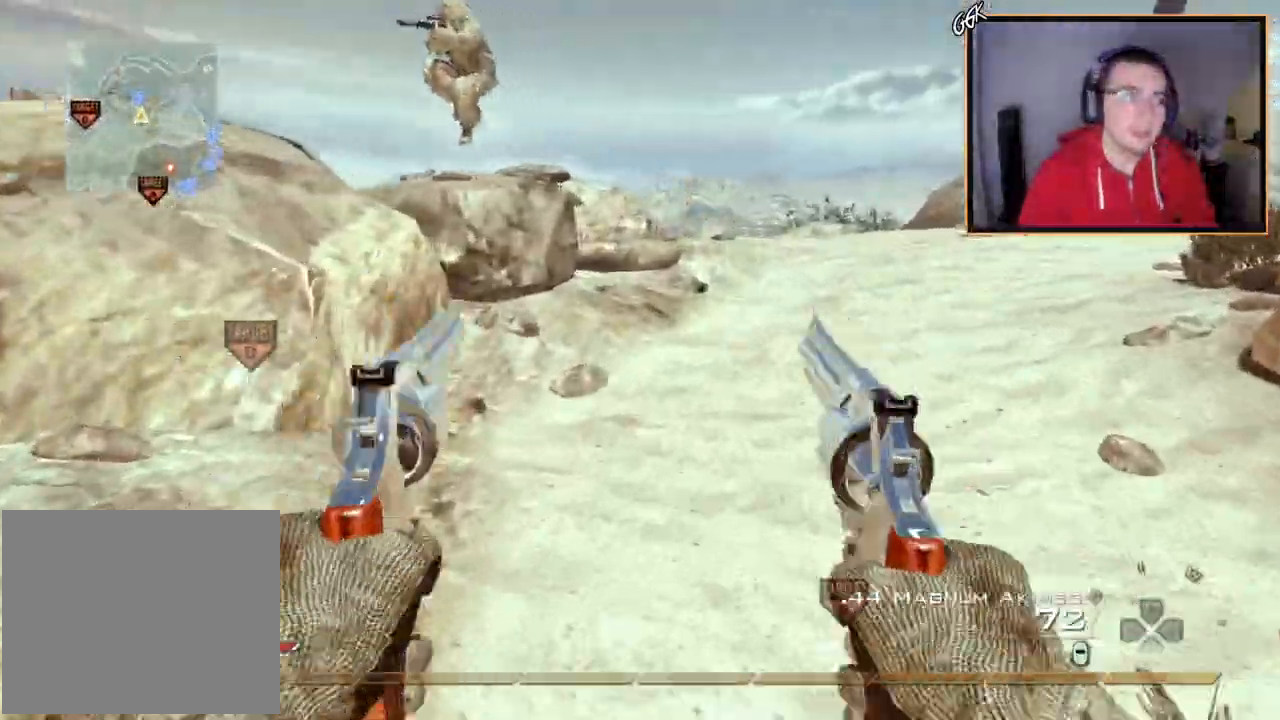
{"buttons": [], "left_stick": "up-left", "right_stick": "left", "events": [[83, "right_stick", "left"], [200, "right_stick", "center"], [250, "CROSS", "down"], [300, "left_stick", "up-left"], [434, "right_stick", "left"], [467, "CROSS", "up"]]}
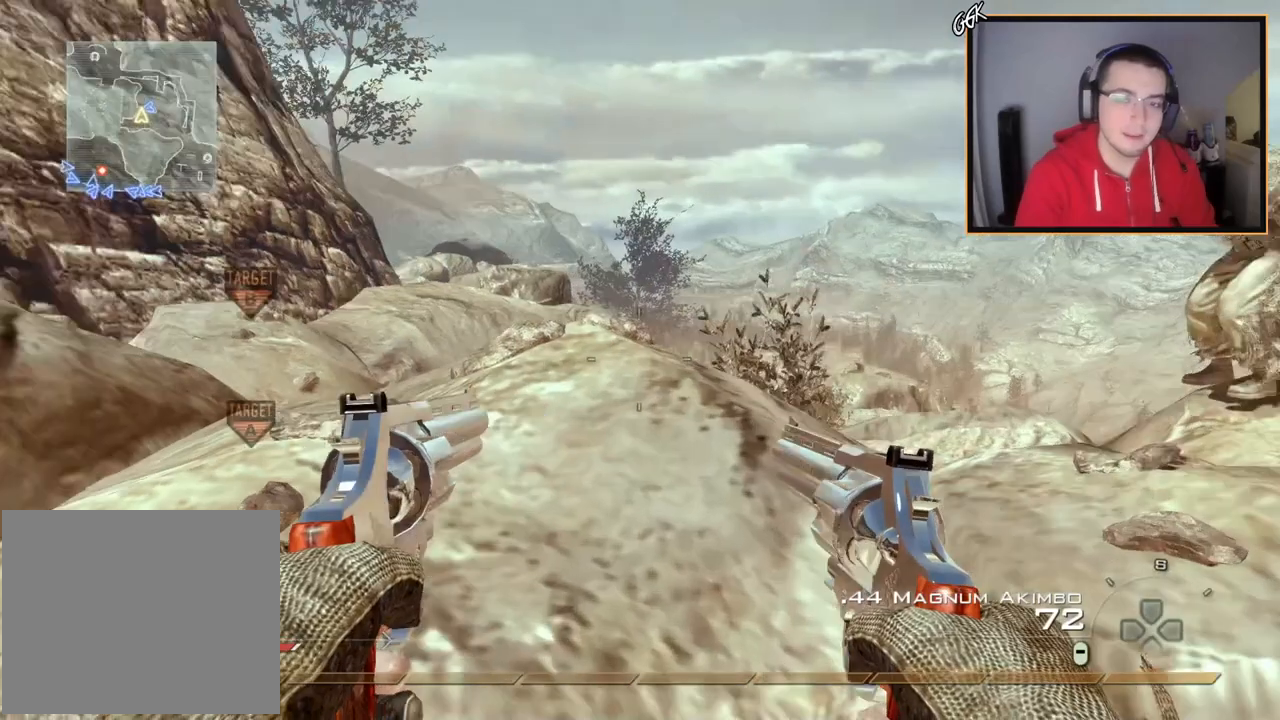
{"buttons": [], "left_stick": "up", "right_stick": "center", "events": [[67, "right_stick", "center"], [100, "SQUARE", "down"], [134, "L3", "down"], [217, "SQUARE", "up"], [351, "TRIANGLE", "down"], [451, "L3", "up"], [451, "left_stick", "up"], [467, "TRIANGLE", "up"]]}
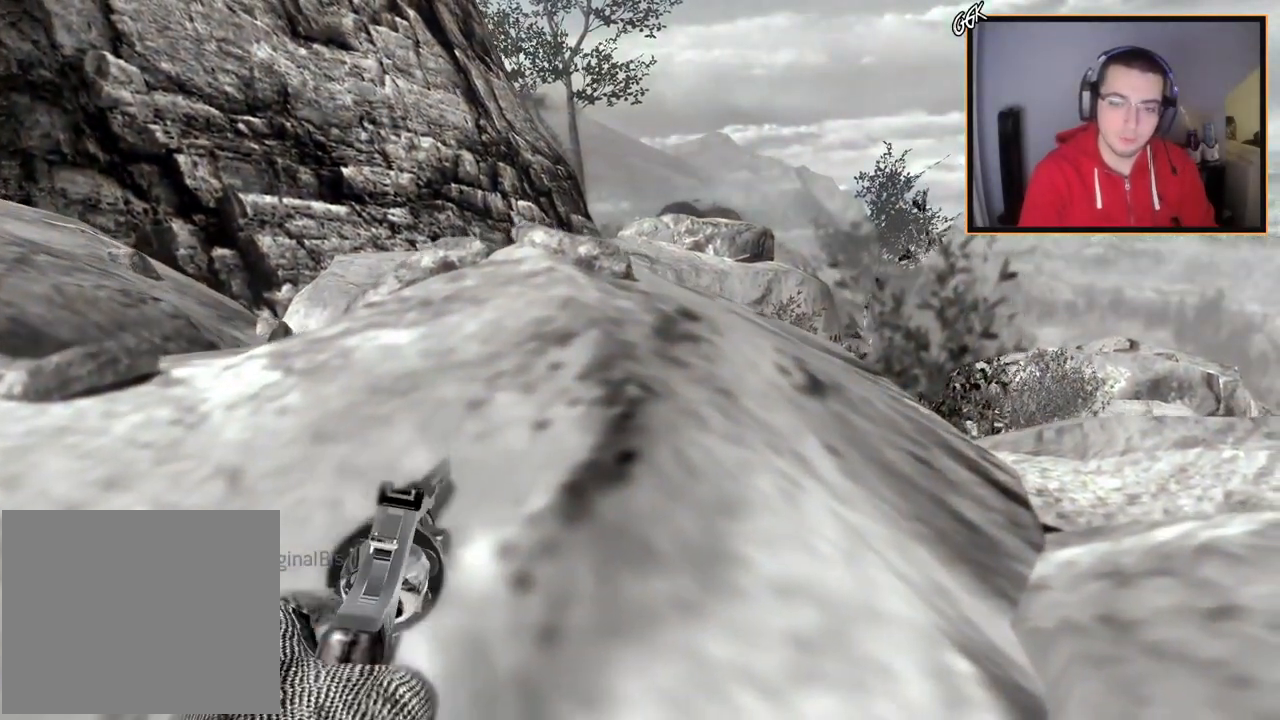
{"buttons": ["TRIANGLE"], "left_stick": "center", "right_stick": "center", "events": [[50, "right_stick", "left"], [150, "left_stick", "center"], [200, "right_stick", "center"], [367, "TRIANGLE", "down"], [450, "TRIANGLE", "up"], [484, "TRIANGLE", "down"]]}
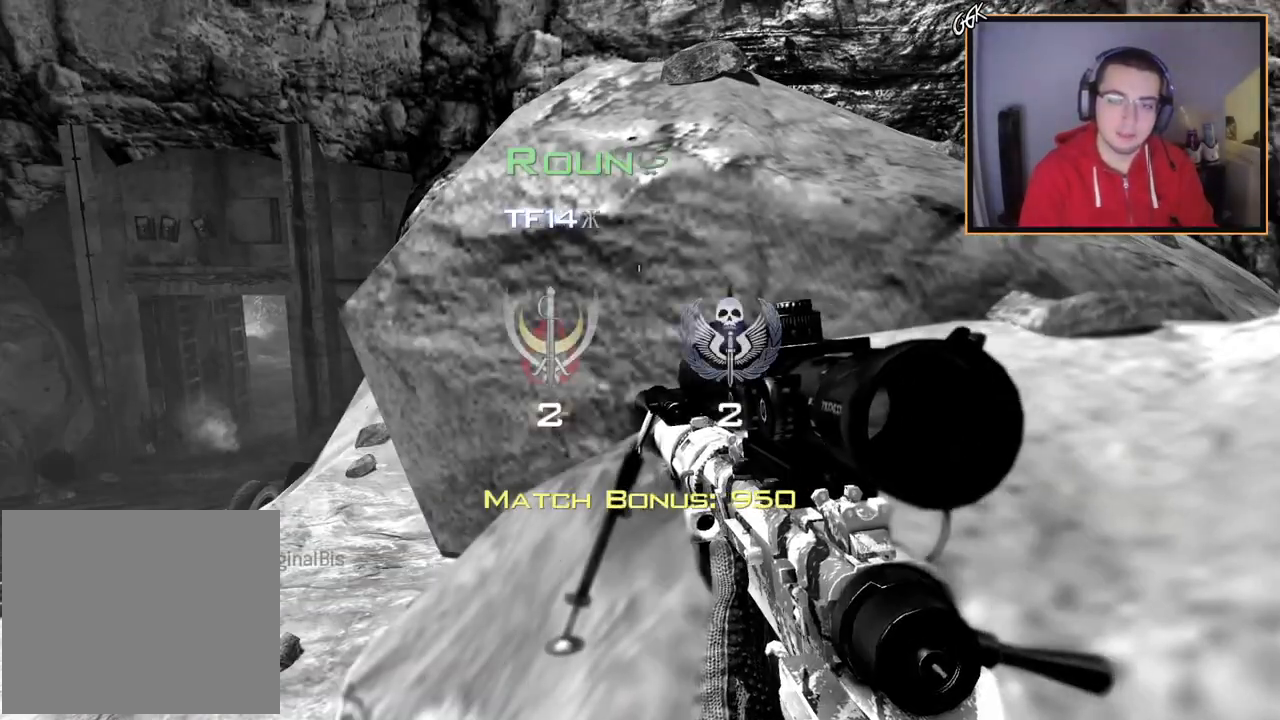
{"buttons": [], "left_stick": "center", "right_stick": "center", "events": [[67, "TRIANGLE", "up"], [84, "SQUARE", "down"], [217, "SQUARE", "up"]]}